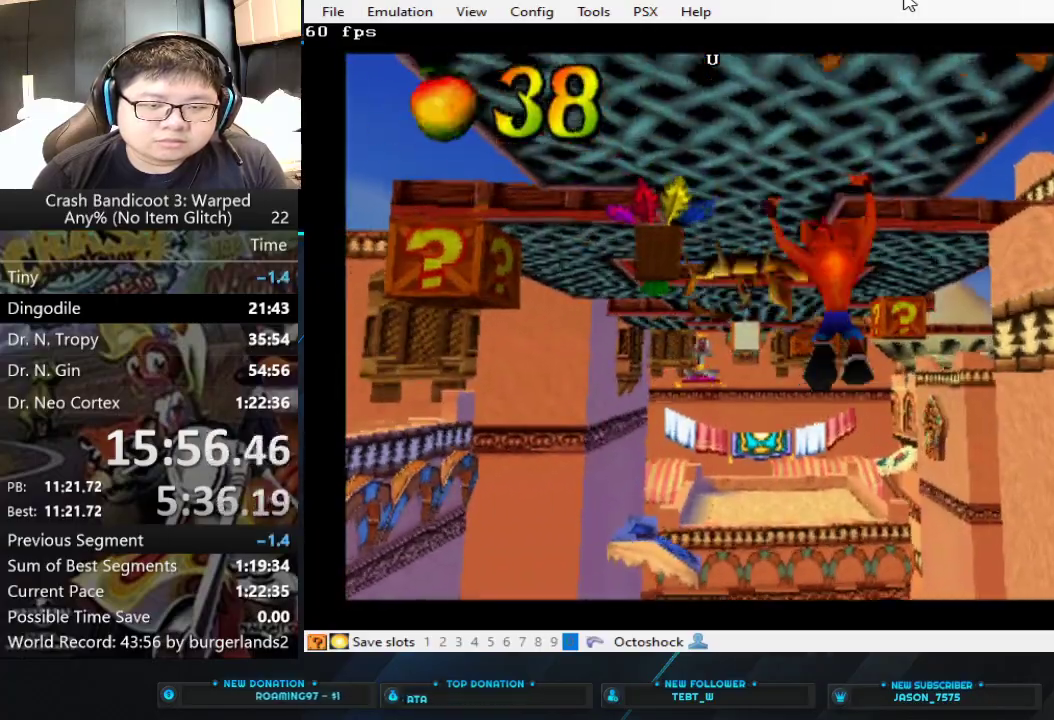
Gameplay with a controller (PlayStation layout); each line is a JSON object with the inputs held at the frame after it. "events" lists button and stick changes between this image and that frame as [ms after this image, input, new state], when the widget could be followed in between. Not read: L2 R2 R3 right_stick.
{"buttons": [], "left_stick": "up", "events": [[133, "SQUARE", "down"], [200, "SQUARE", "up"], [267, "SQUARE", "down"], [333, "SQUARE", "up"], [400, "SQUARE", "down"], [467, "SQUARE", "up"]]}
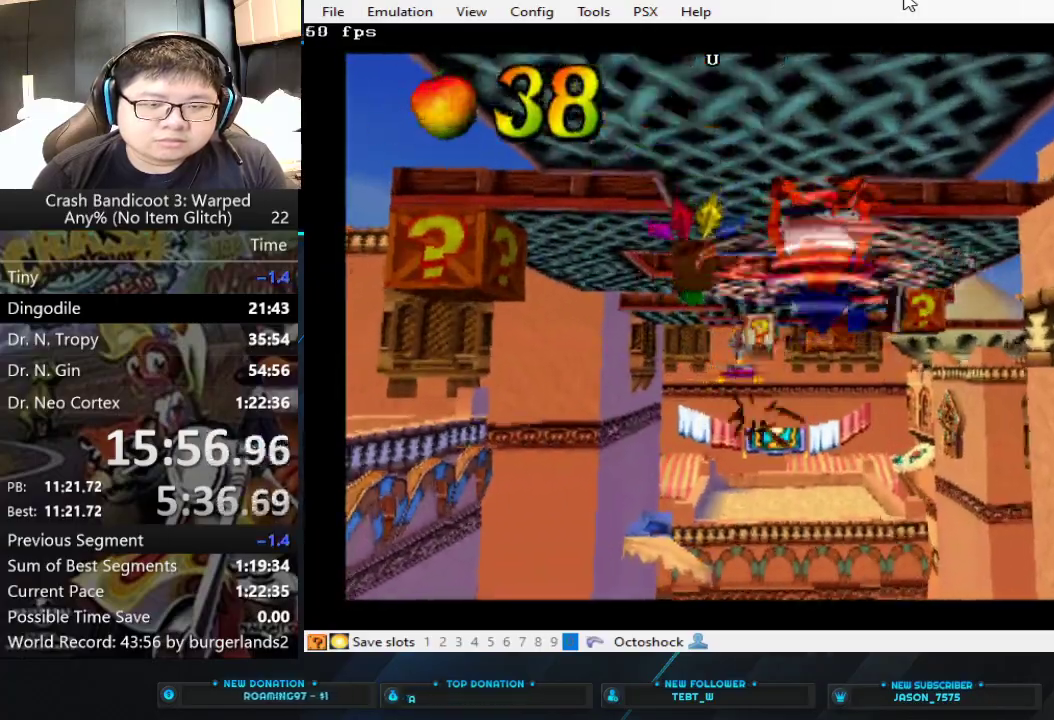
{"buttons": [], "left_stick": "up-right", "events": [[500, "left_stick", "up-right"]]}
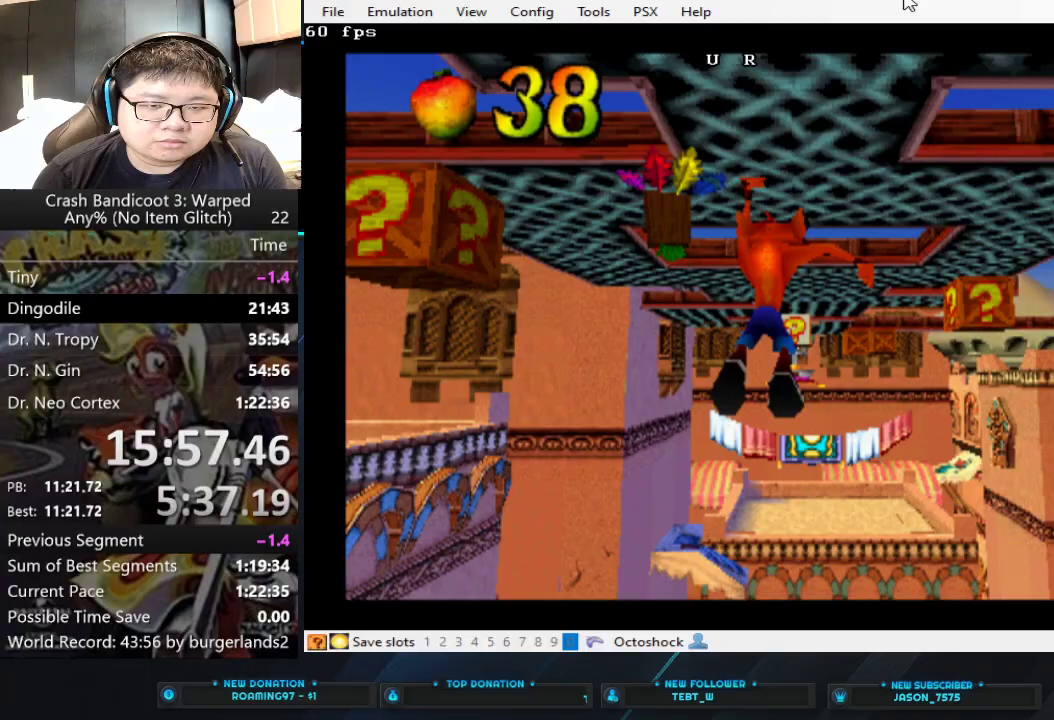
{"buttons": [], "left_stick": "up-right", "events": []}
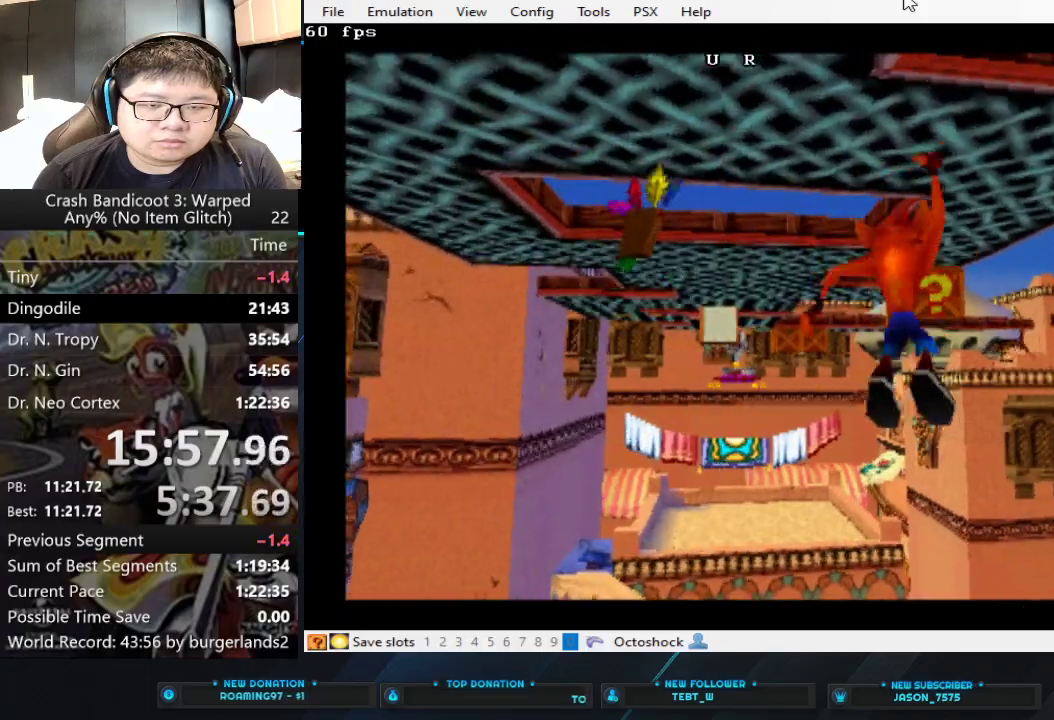
{"buttons": [], "left_stick": "up-left", "events": [[200, "left_stick", "up"], [467, "left_stick", "up-left"]]}
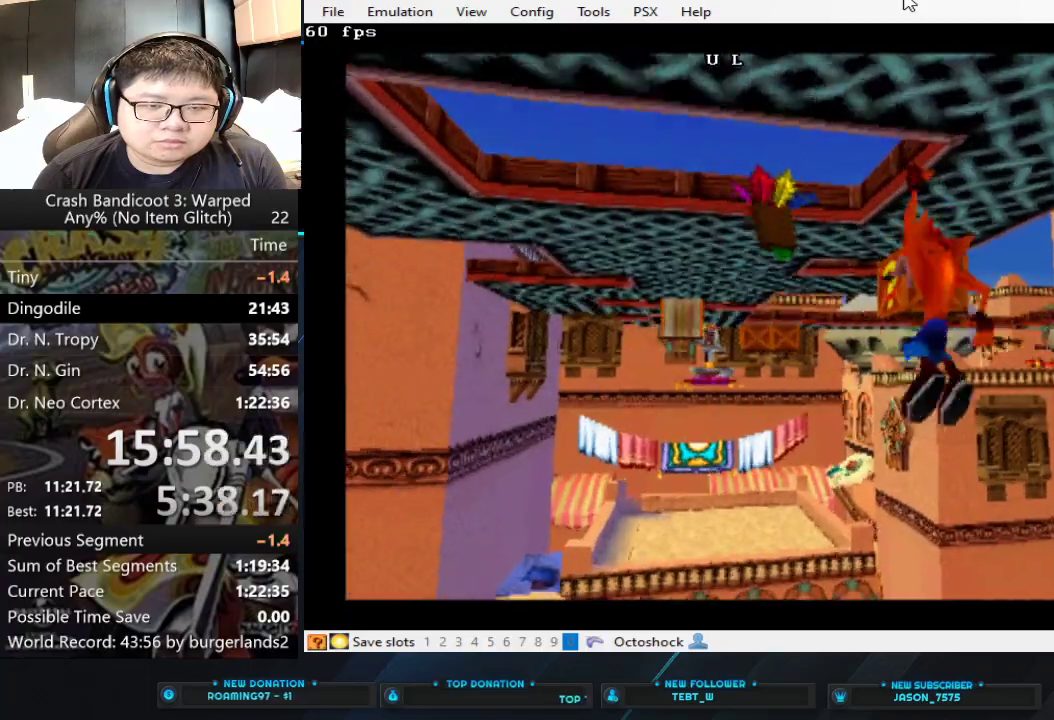
{"buttons": [], "left_stick": "up-left", "events": []}
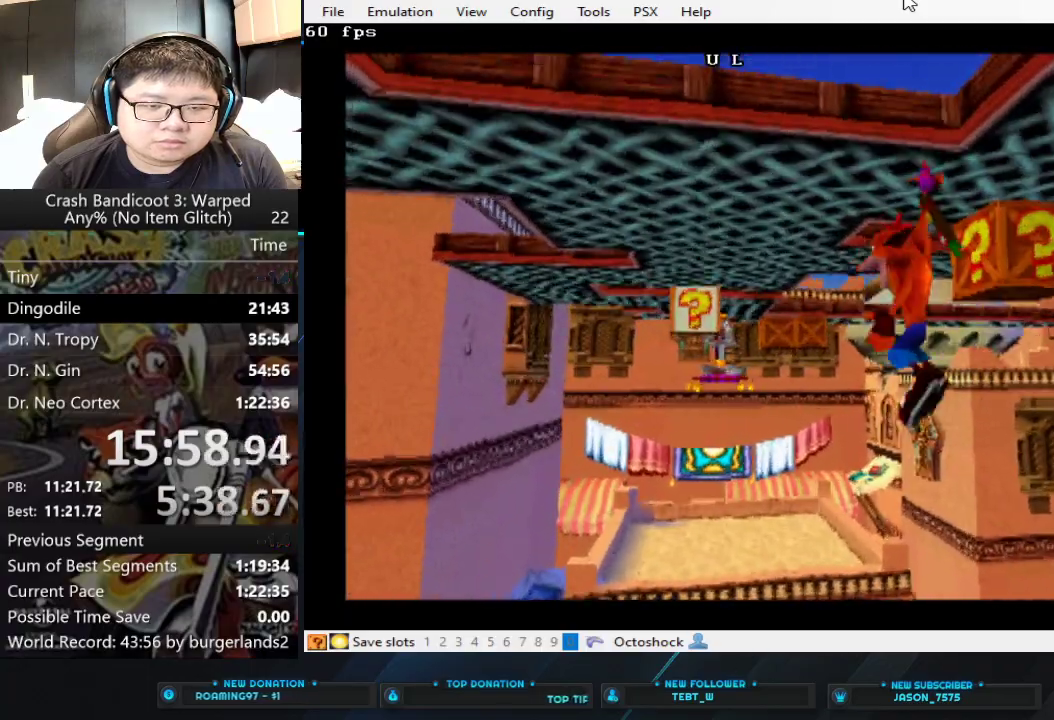
{"buttons": [], "left_stick": "up-left", "events": []}
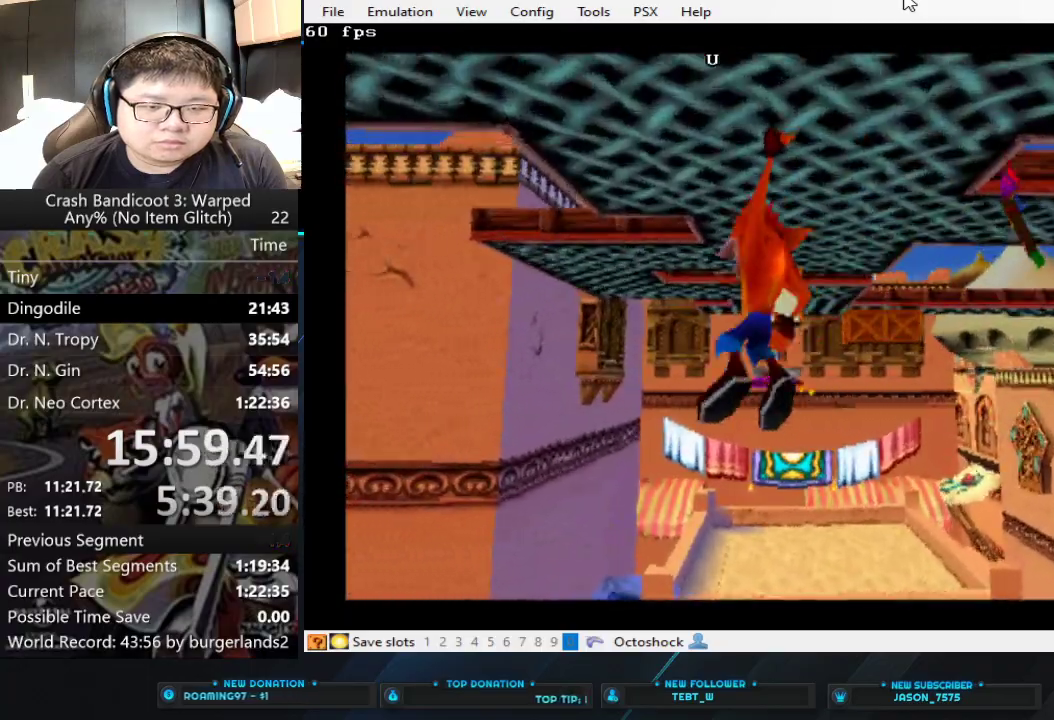
{"buttons": [], "left_stick": "up-left", "events": [[33, "left_stick", "up"], [467, "left_stick", "up-left"]]}
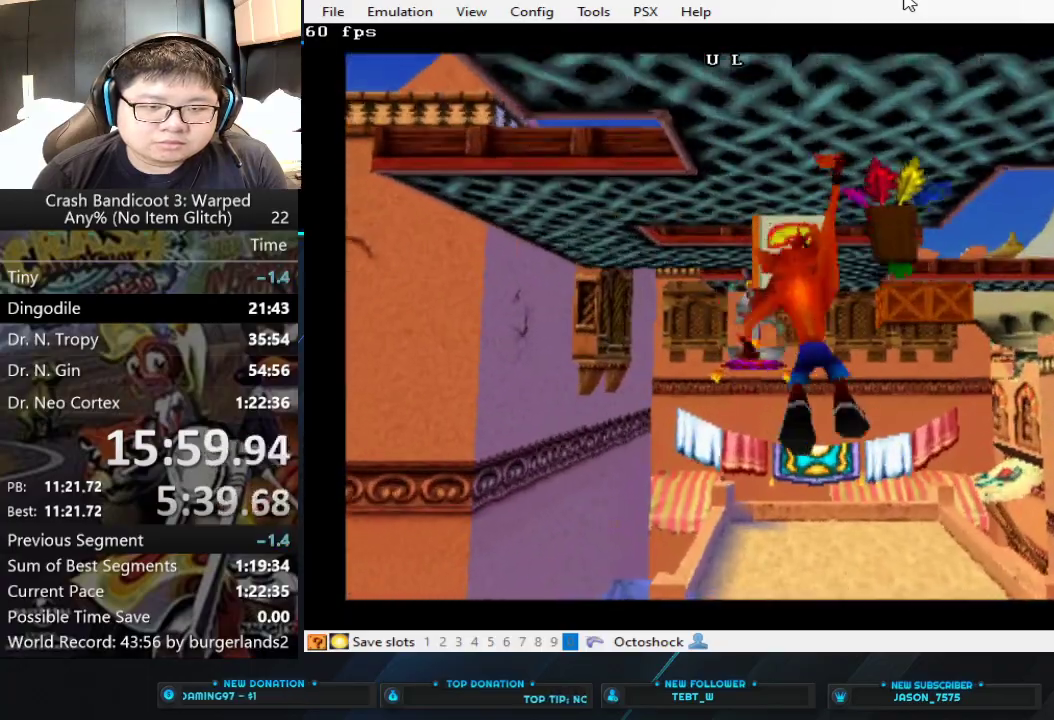
{"buttons": [], "left_stick": "up-left", "events": []}
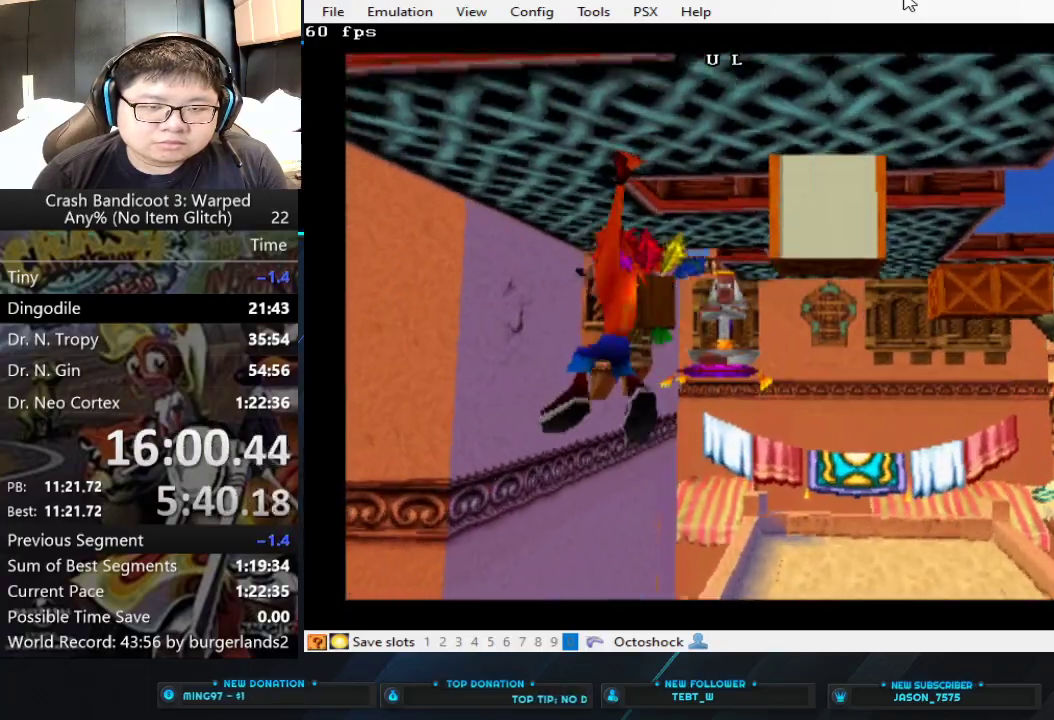
{"buttons": [], "left_stick": "up-right", "events": [[167, "left_stick", "up"], [300, "left_stick", "up-right"]]}
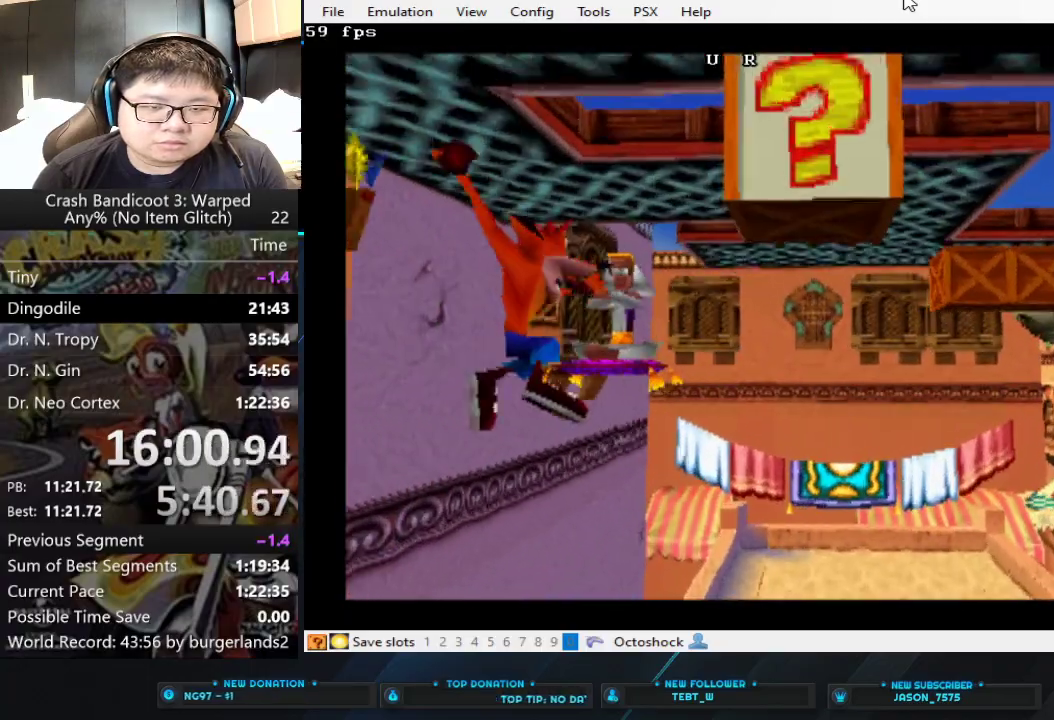
{"buttons": [], "left_stick": "up-right", "events": []}
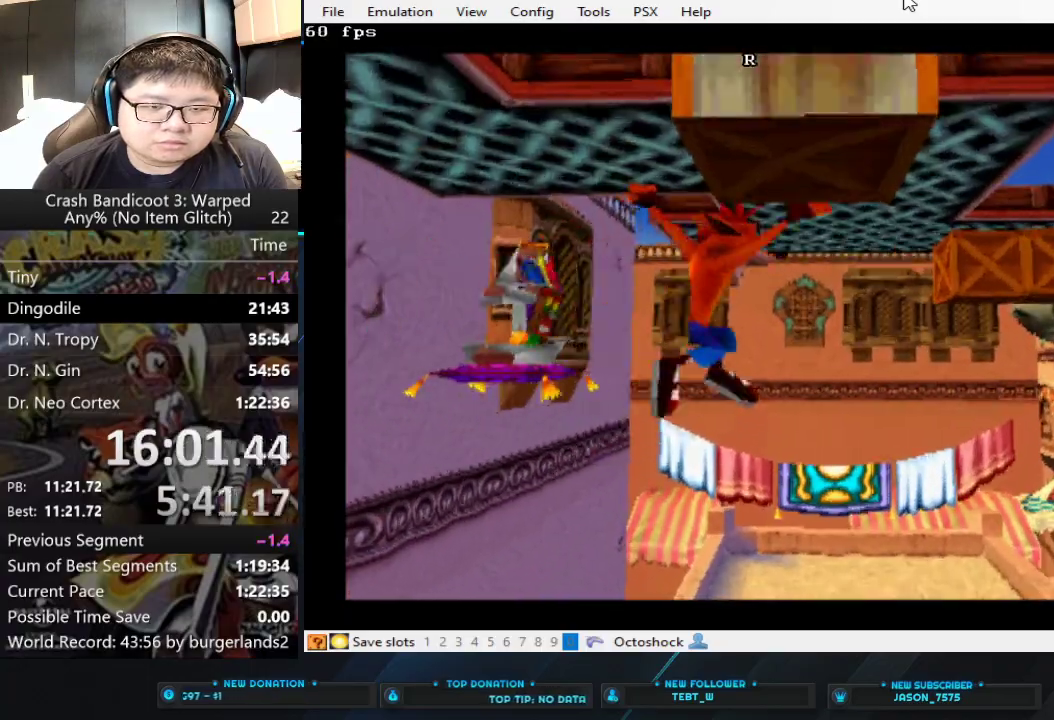
{"buttons": [], "left_stick": "up-right", "events": []}
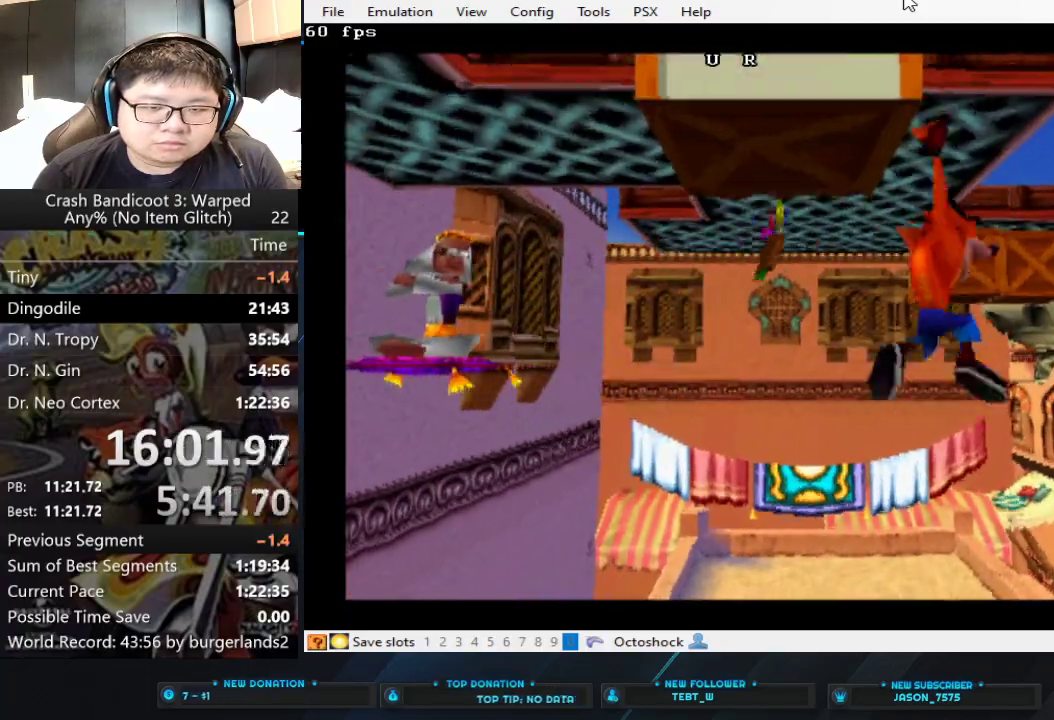
{"buttons": ["SQUARE"], "left_stick": "up-right", "events": [[33, "left_stick", "up"], [367, "left_stick", "up-right"], [433, "SQUARE", "down"]]}
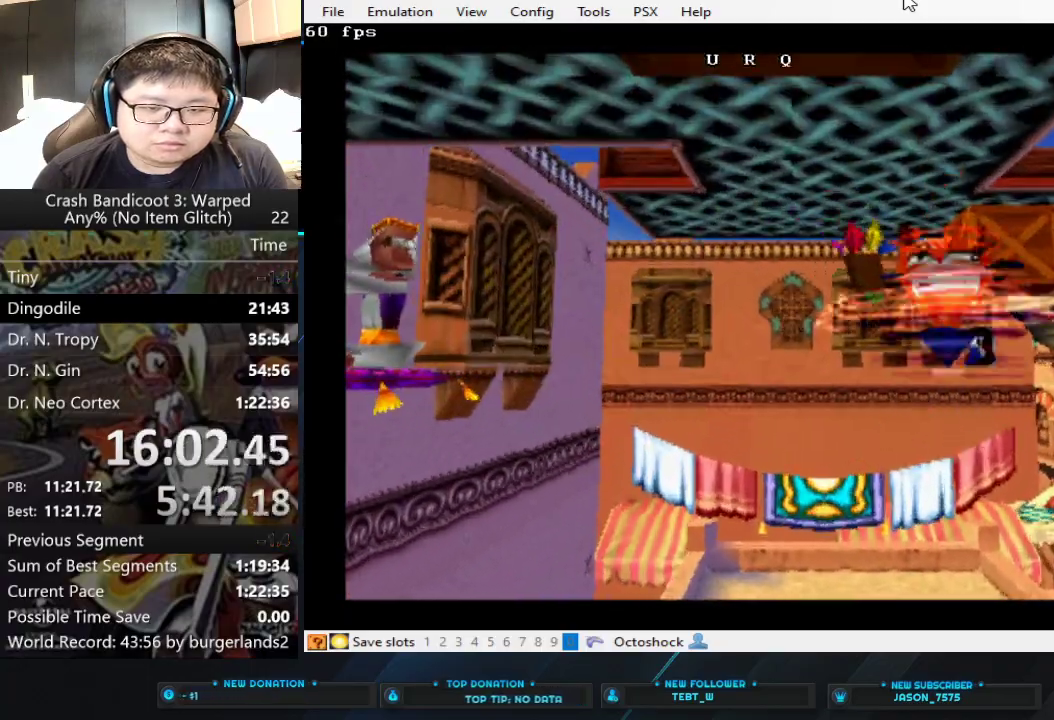
{"buttons": [], "left_stick": "right", "events": [[233, "SQUARE", "up"], [433, "left_stick", "right"]]}
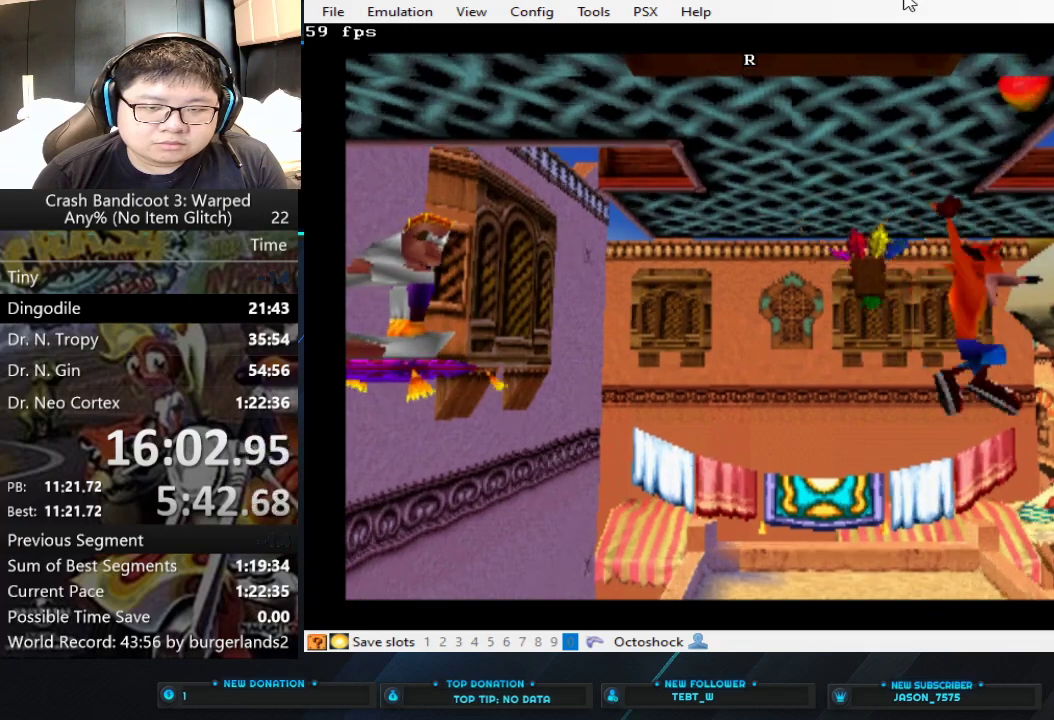
{"buttons": [], "left_stick": "up-right", "events": [[433, "left_stick", "up-right"]]}
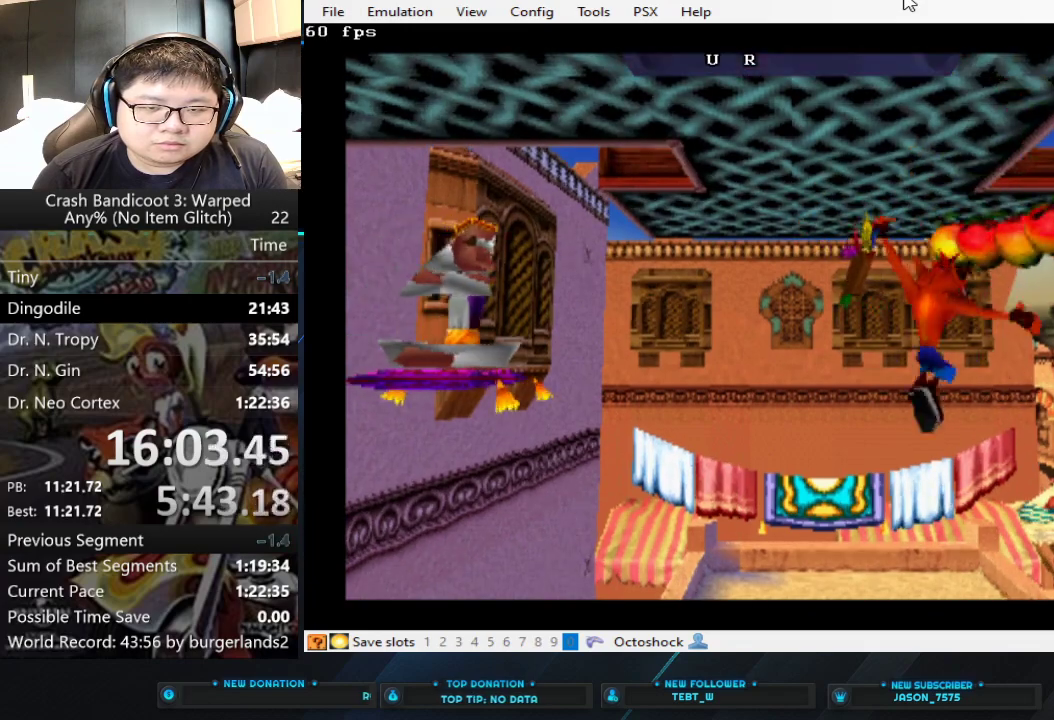
{"buttons": [], "left_stick": "right", "events": [[367, "left_stick", "right"]]}
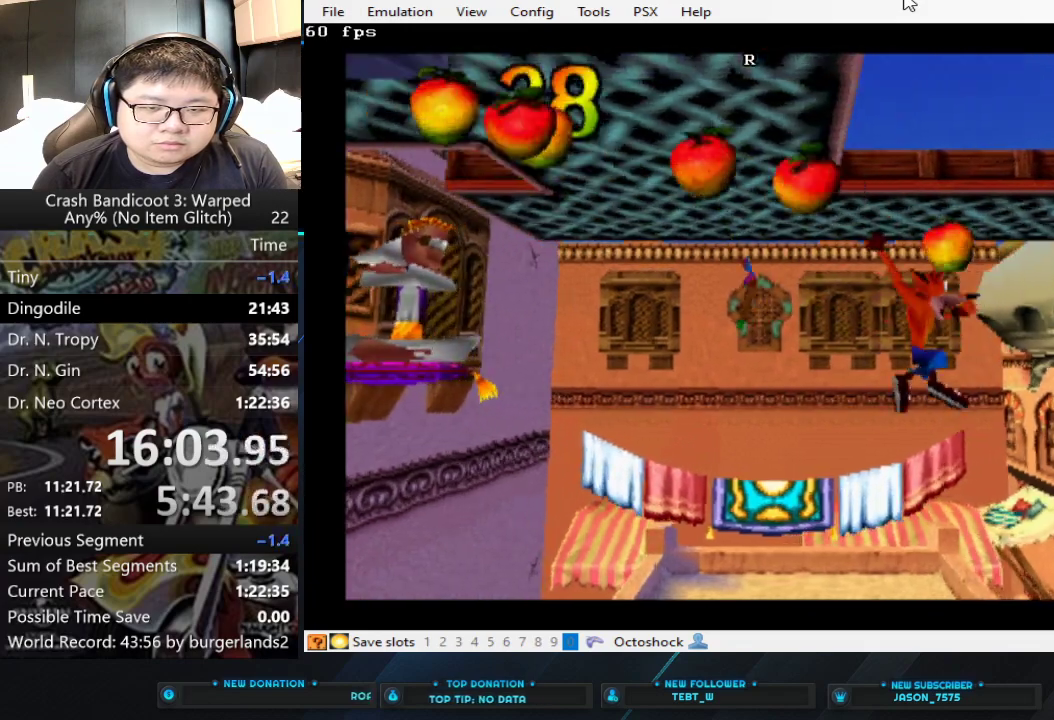
{"buttons": [], "left_stick": "right", "events": []}
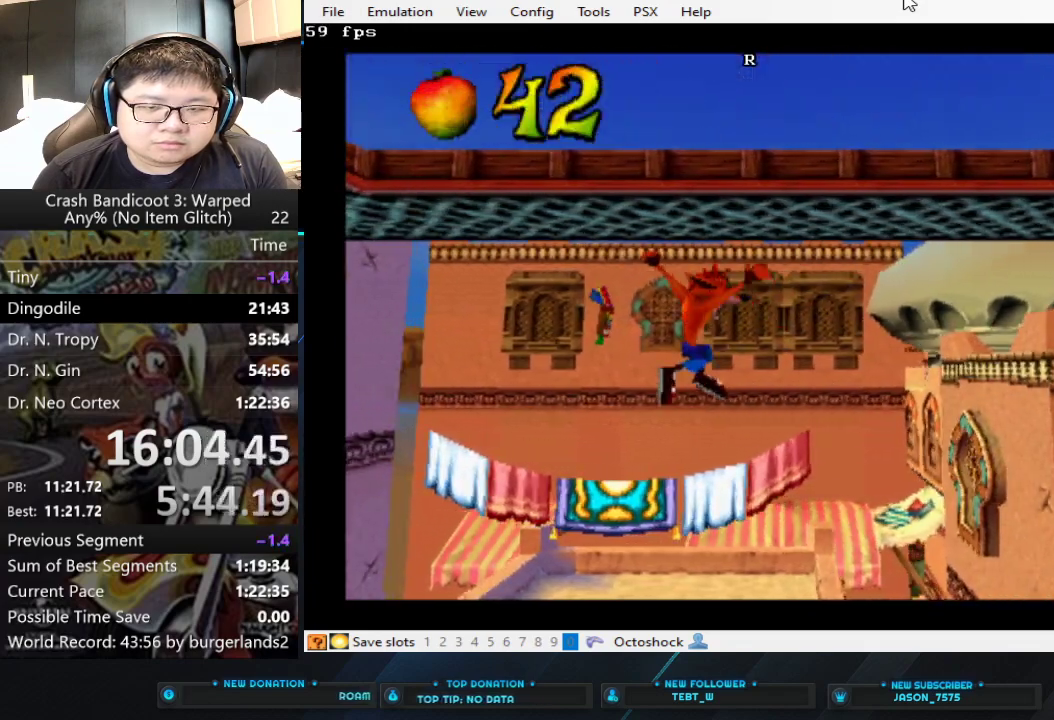
{"buttons": [], "left_stick": "right", "events": []}
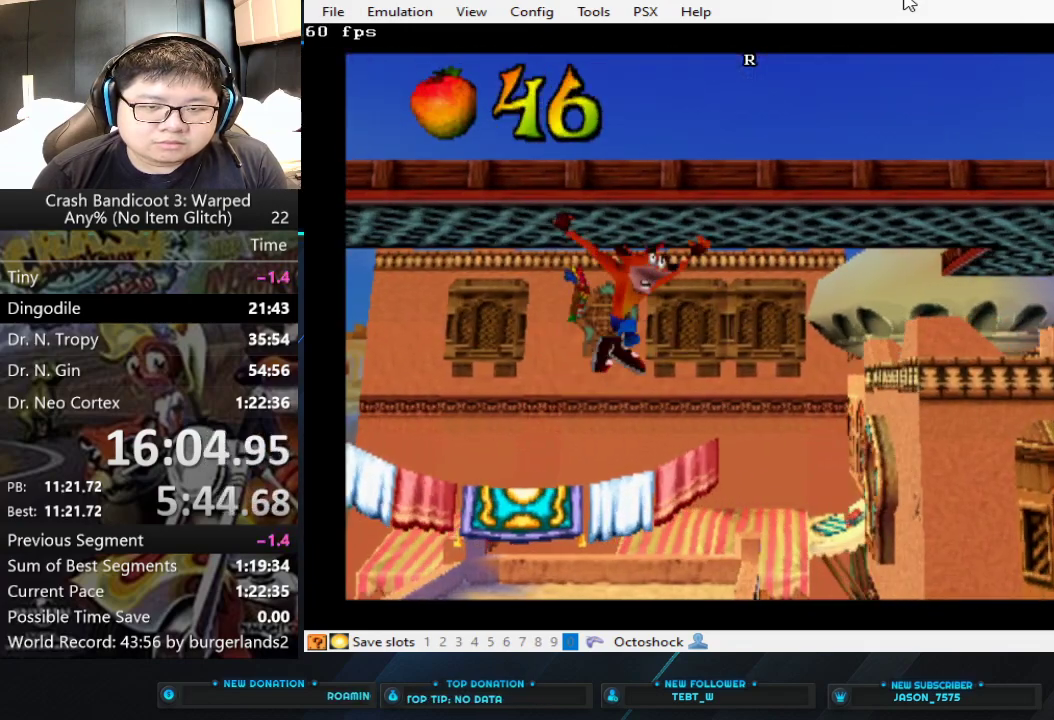
{"buttons": [], "left_stick": "up-right", "events": [[300, "left_stick", "up-right"]]}
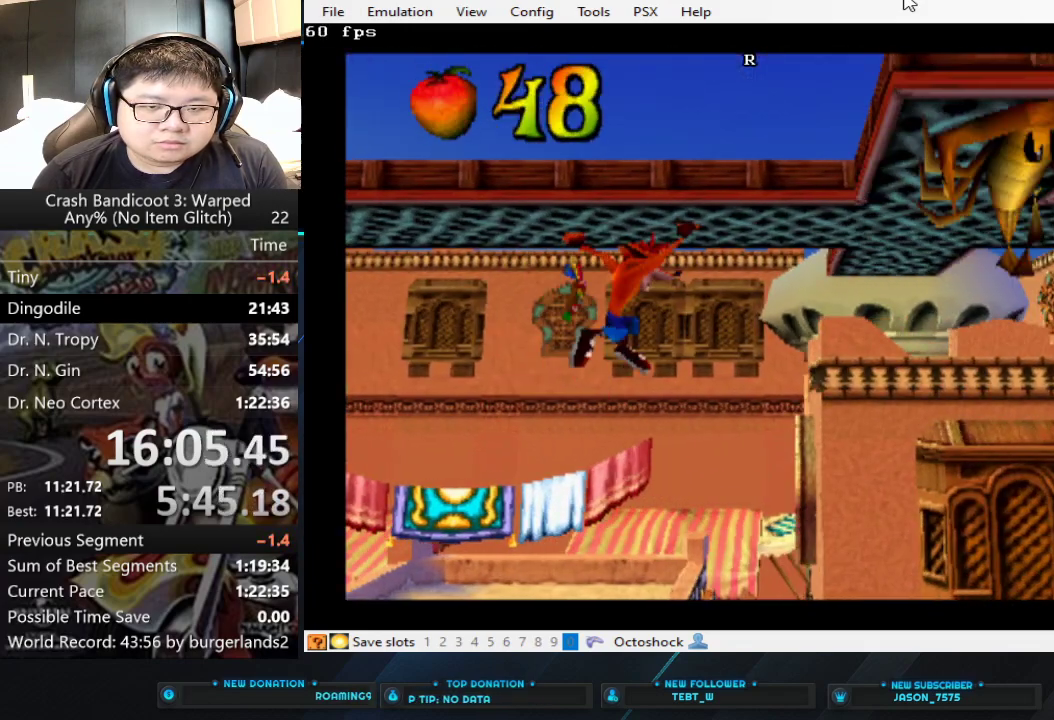
{"buttons": [], "left_stick": "up-right", "events": [[233, "left_stick", "right"], [300, "left_stick", "up-right"]]}
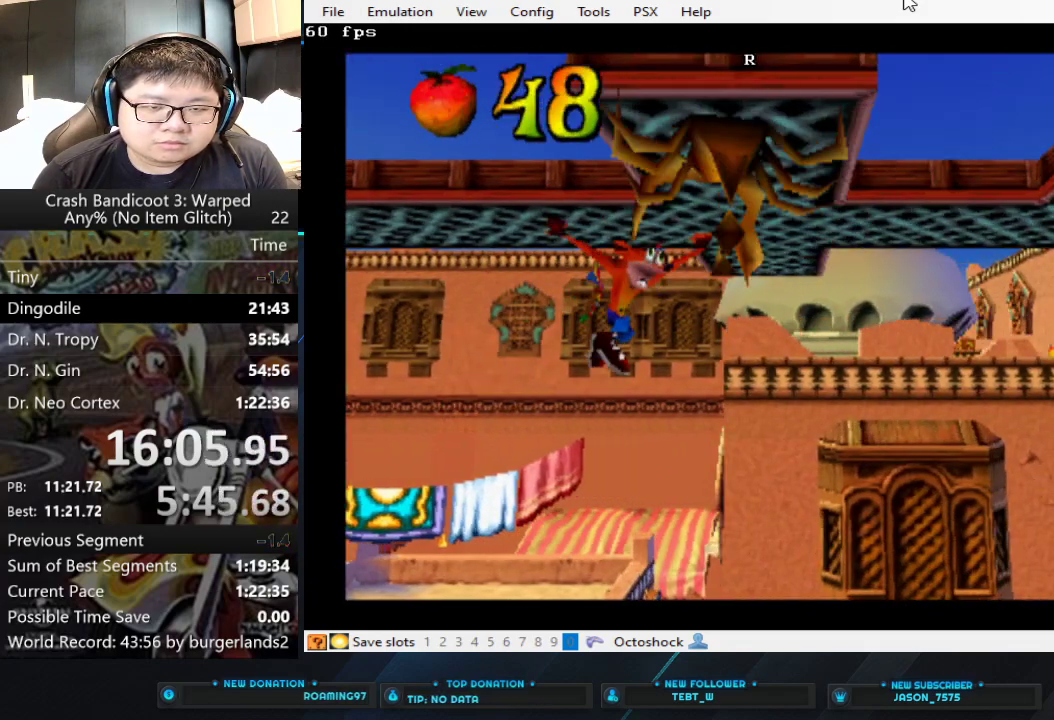
{"buttons": [], "left_stick": "up-right", "events": [[67, "SQUARE", "down"], [433, "SQUARE", "up"]]}
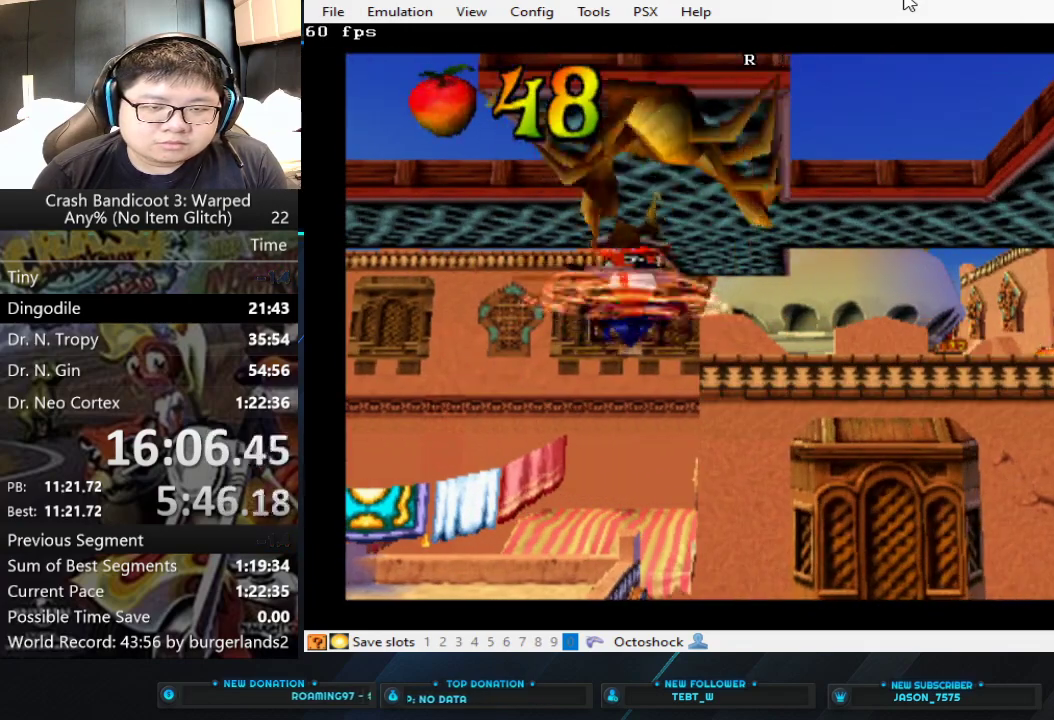
{"buttons": [], "left_stick": "up-right", "events": [[167, "SQUARE", "down"], [233, "SQUARE", "up"], [300, "SQUARE", "down"], [367, "SQUARE", "up"]]}
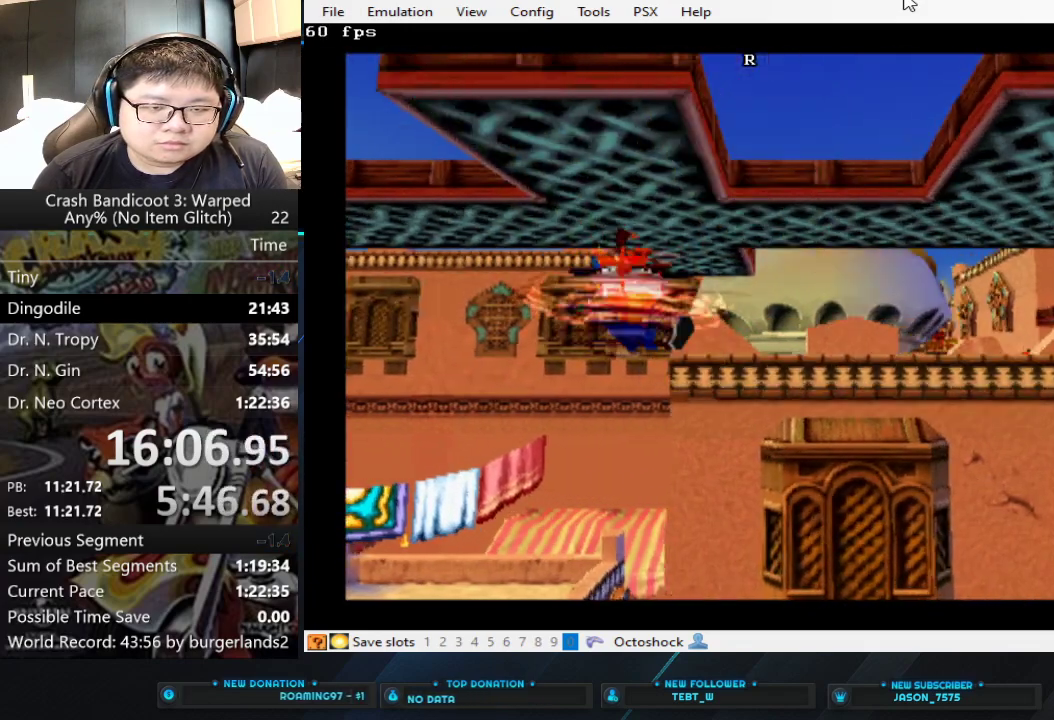
{"buttons": [], "left_stick": "up-right", "events": []}
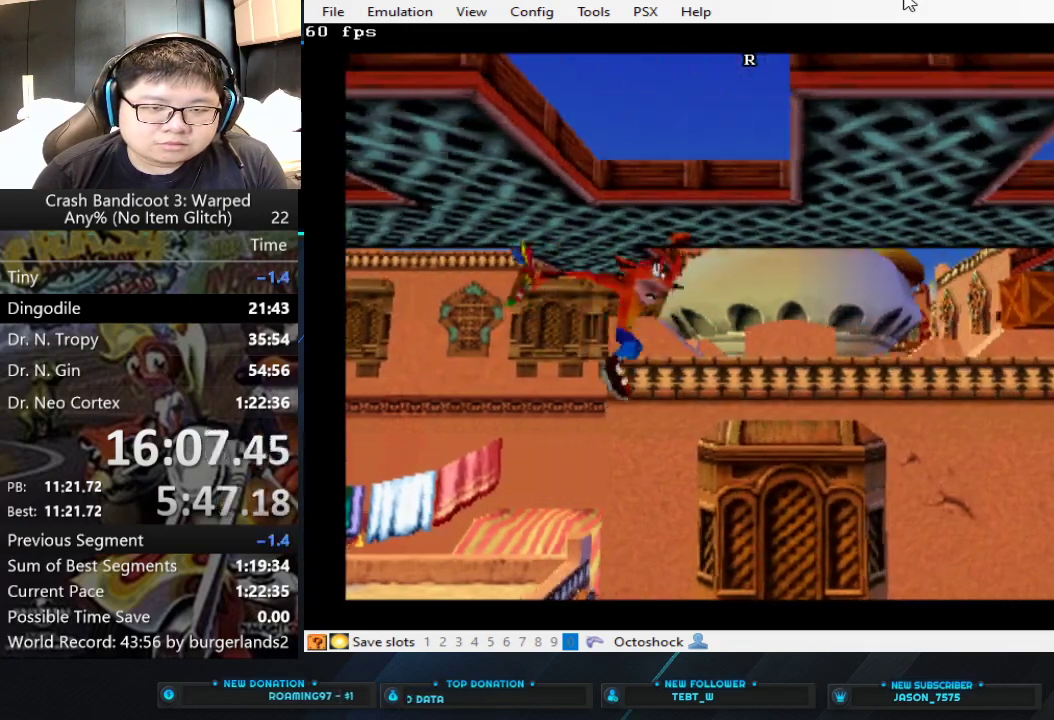
{"buttons": [], "left_stick": "up-right", "events": [[200, "left_stick", "right"], [267, "left_stick", "up-right"]]}
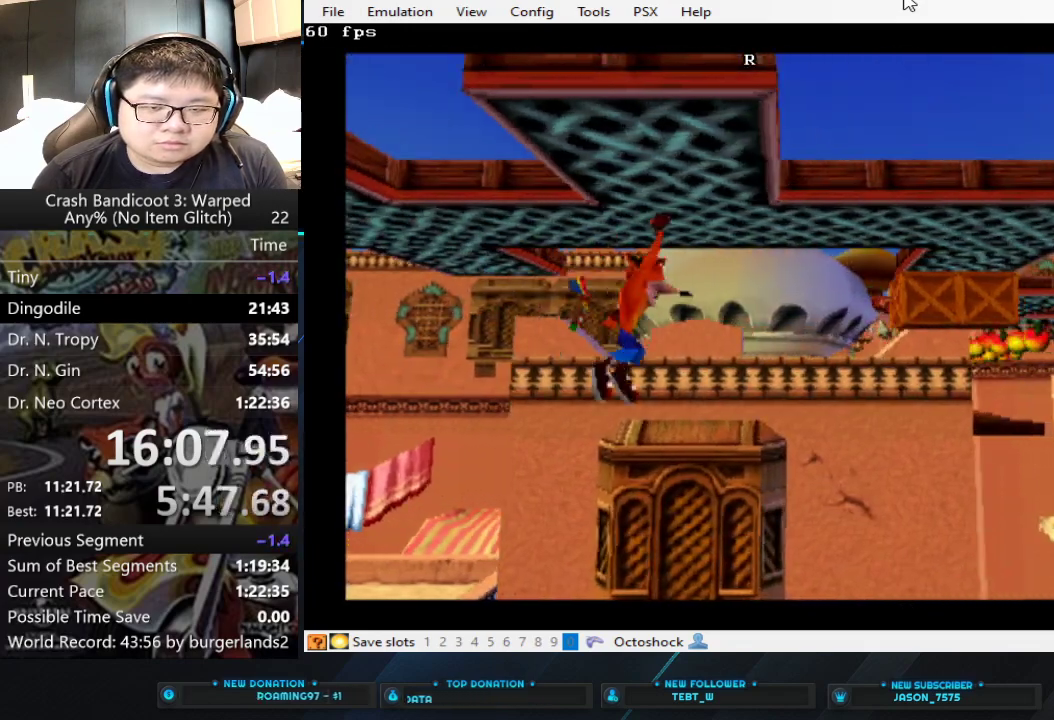
{"buttons": [], "left_stick": "right", "events": [[167, "left_stick", "right"]]}
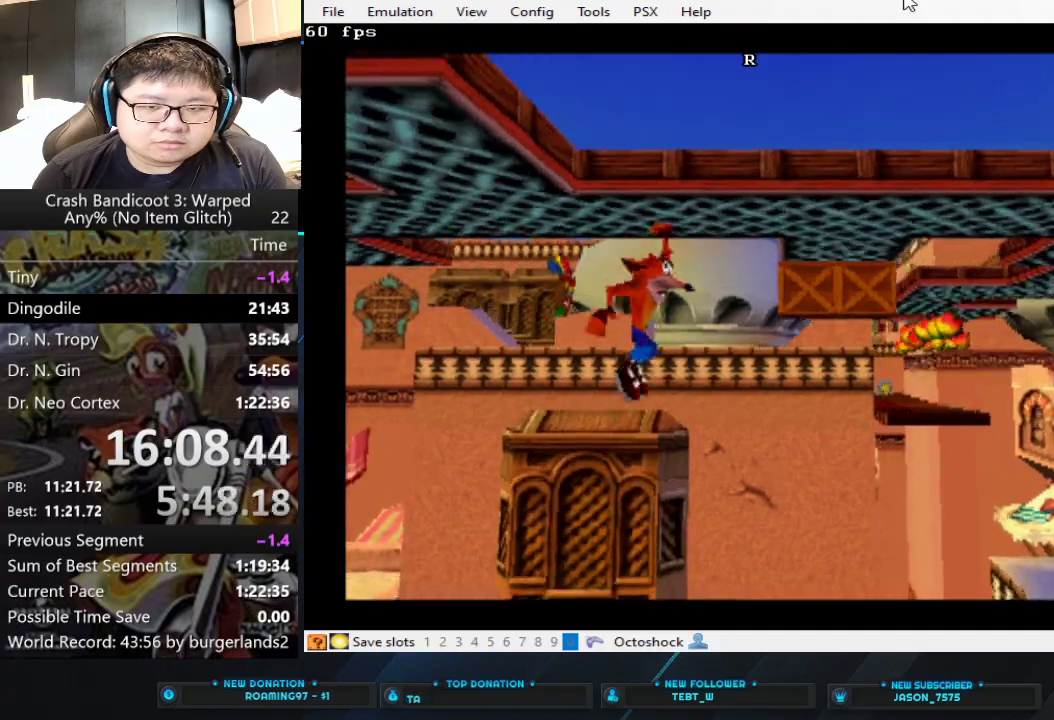
{"buttons": [], "left_stick": "right", "events": []}
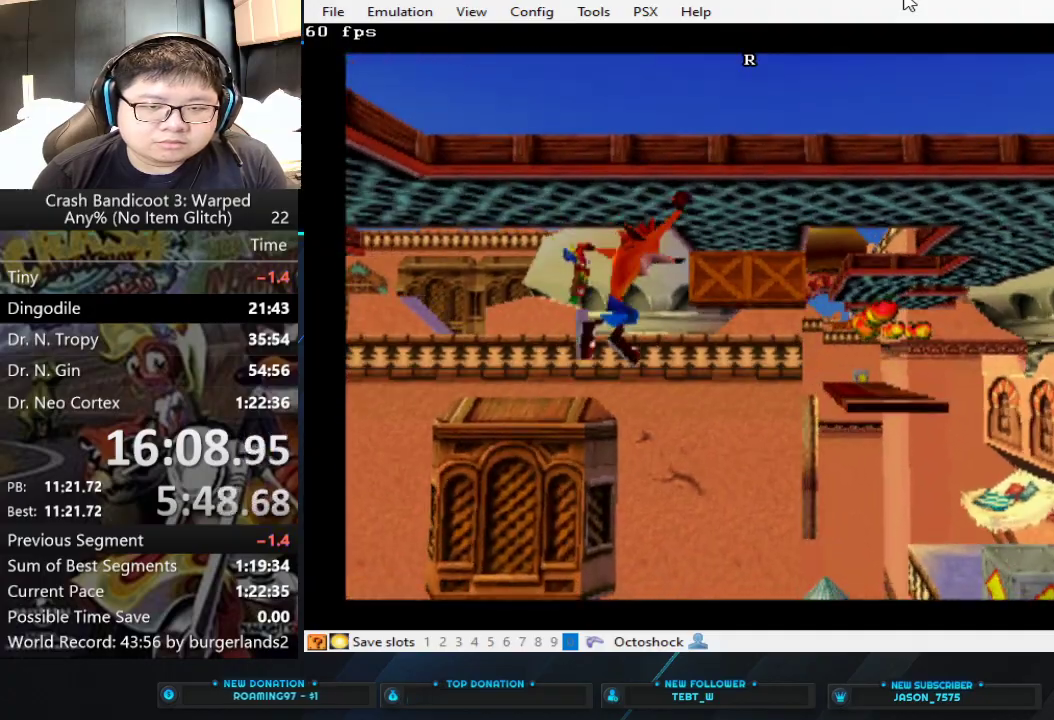
{"buttons": [], "left_stick": "right", "events": []}
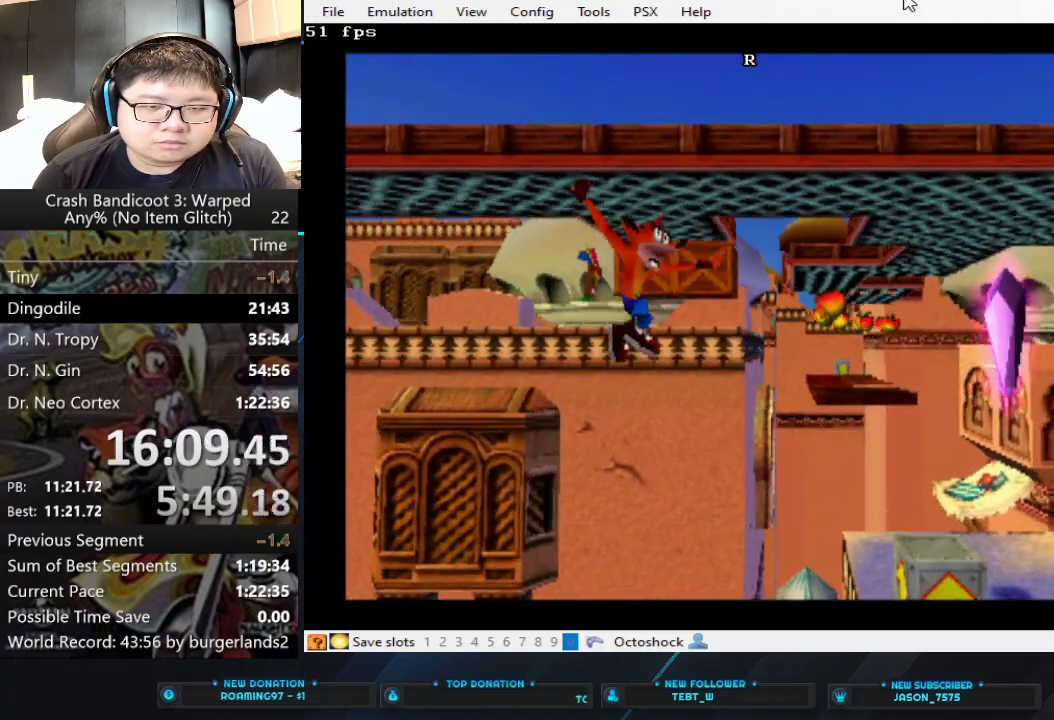
{"buttons": [], "left_stick": "right", "events": []}
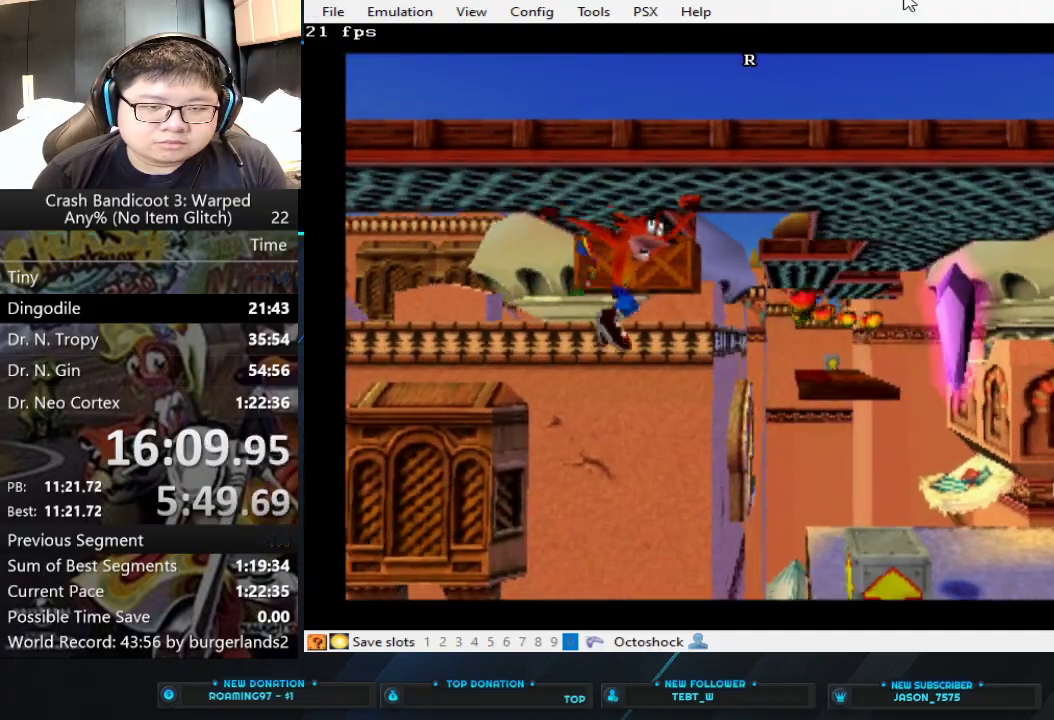
{"buttons": [], "left_stick": "right", "events": []}
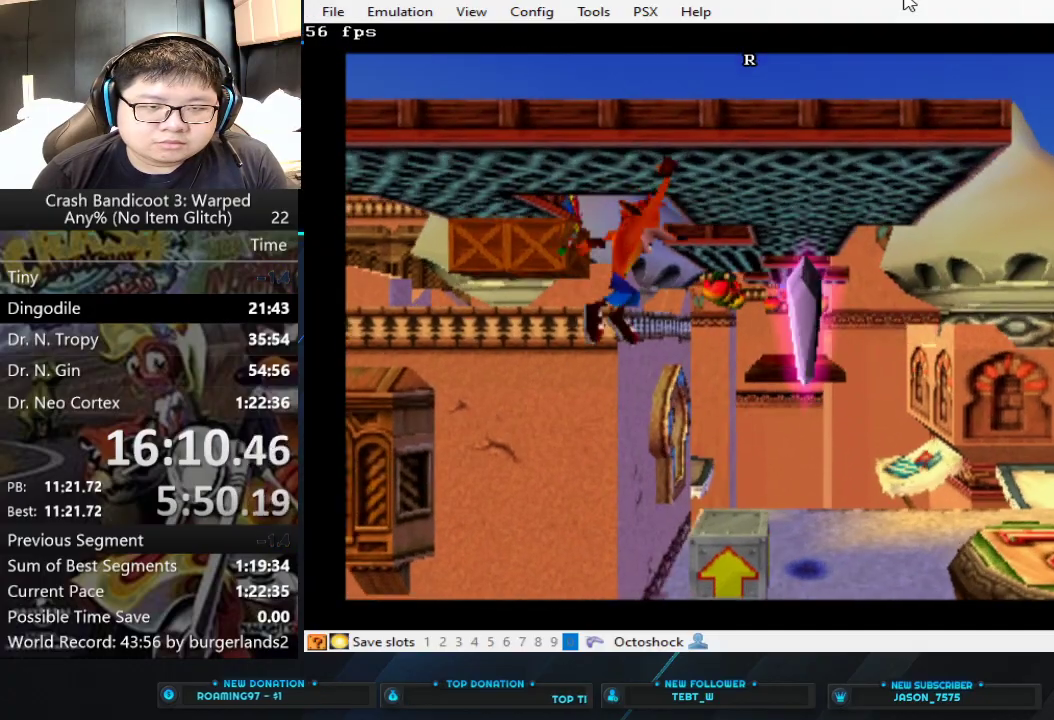
{"buttons": [], "left_stick": "up-right", "events": [[100, "left_stick", "up-right"]]}